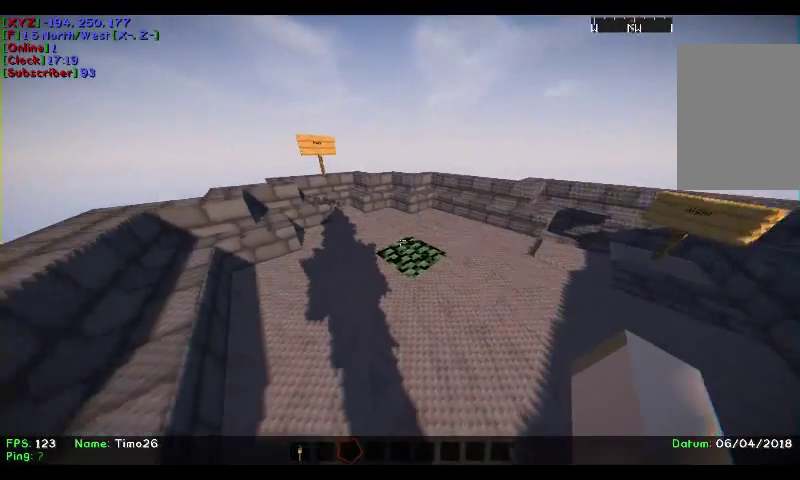
Gameplay with keyboard and mouse; each line is a JSON object with the keys and mouse buttons held at the frame after it. "events" lists presses ("down") and releases ("up") of "a", "d", "s", "w", "mouse_left" and "mouse_right" between this image and that frame as [ms after this image, input, new state], when the widget could be followed in between. "mouse_left", "mouse_right" = the "left", "right" buttons of the "mouse" list. No other keys are recorded. Fast repeated clicks can show as one long hold. Mouse movement is not recorded.
{"keys": ["w"], "mouse": [], "events": [[67, "w", "down"]]}
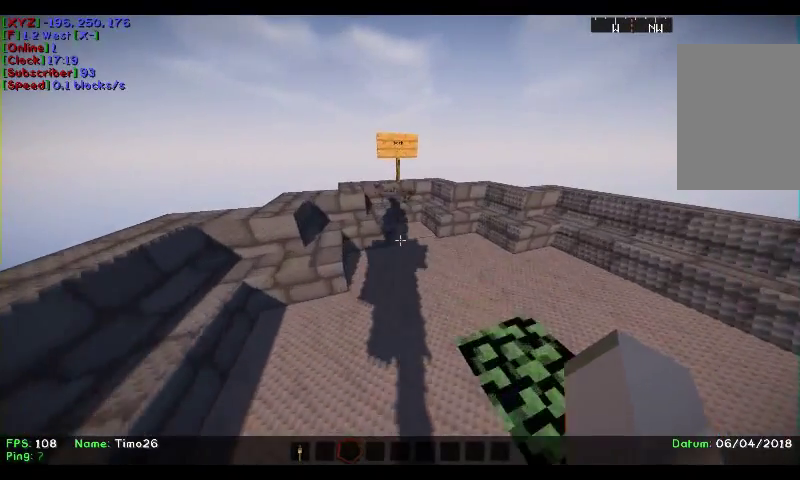
{"keys": ["w"], "mouse": [], "events": [[167, "d", "down"], [367, "d", "up"]]}
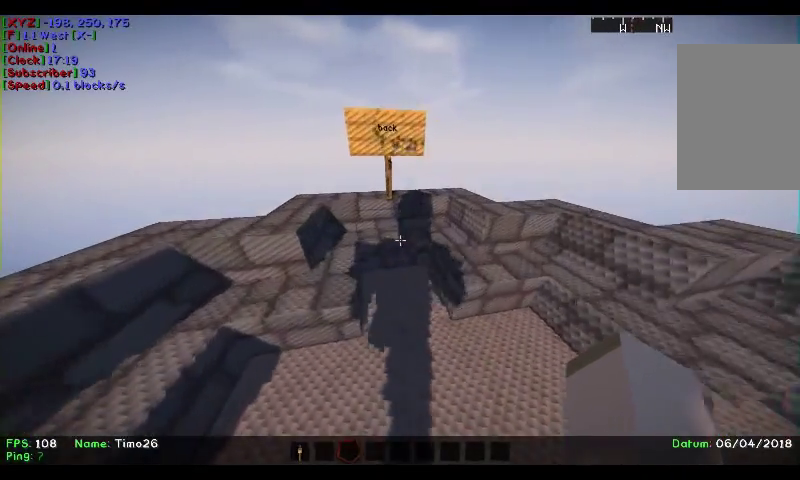
{"keys": [], "mouse": [], "events": [[367, "w", "up"]]}
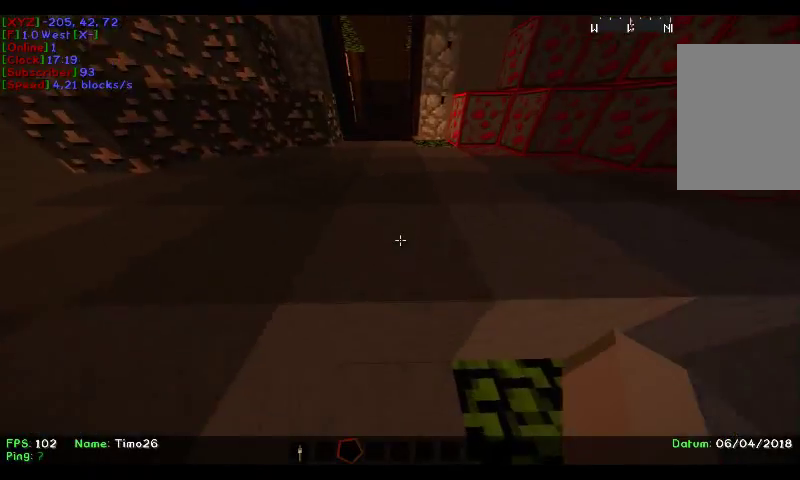
{"keys": ["w"], "mouse": [], "events": [[233, "w", "down"]]}
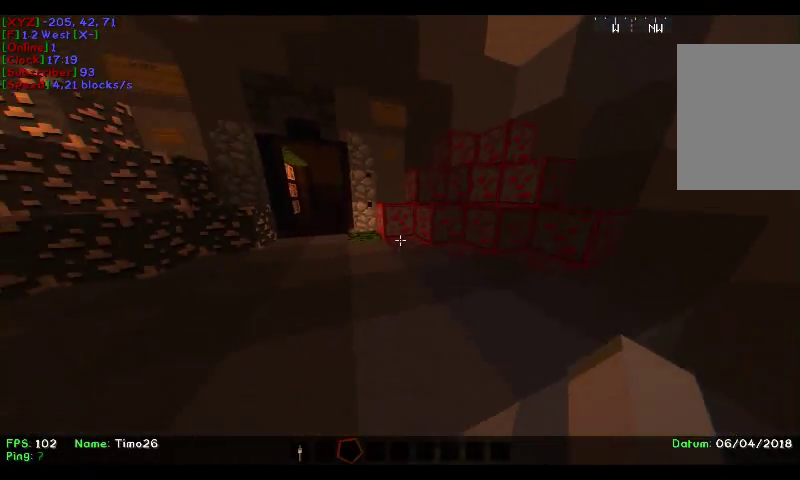
{"keys": [], "mouse": [], "events": [[500, "w", "up"]]}